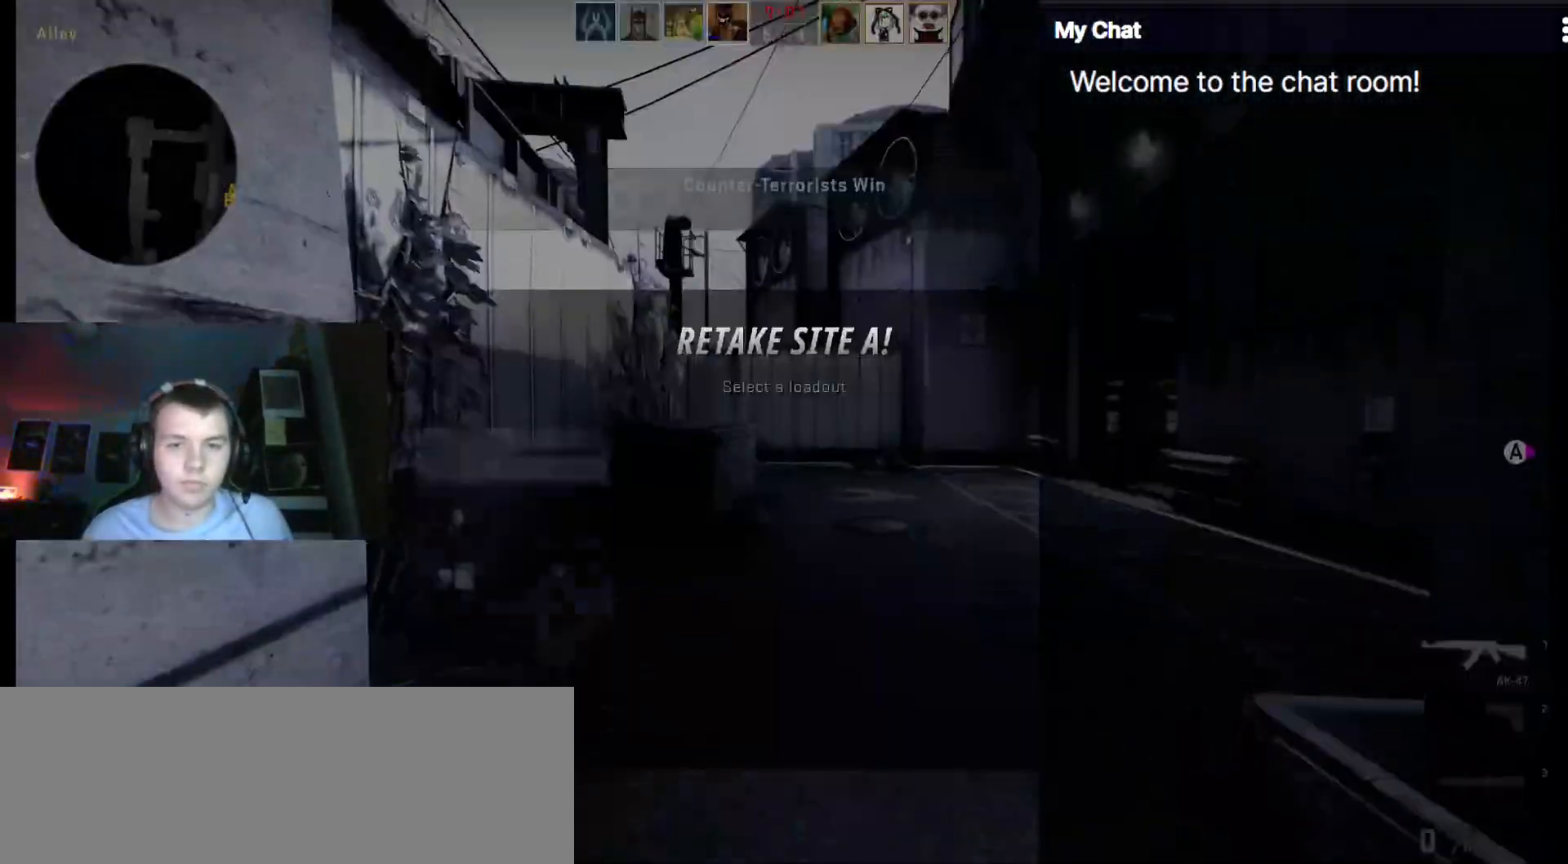
Gameplay with keyboard; each line is a JSON object with the keys held at the frame after it. "events" lists presses ("down") and releases ("up") of ".", "/", "0", "1", "2", "3", "4", "5", "6", "7", "8", "9", "a", "alt_l", "alt_r", "b", "backslash", "backspace", "c", "caps_lock", "comma", "ctrl", "d", "e", "equals", "escape", "f", "f1", "f10", "f11", "f12", "f2", "f3", "f4", "f5", "f6", "f7", "f8", "f9", "g", "h", "i", "j", "k", "l", "lbracket", "m", "minus", "n", "o", "p", "q", "quote", "r", "rbracket", "return", "s", "semicolon", "shift_l", "shift_r", "space", "super", "t", "tab", "tilde", "u", "v", "w", "x", "y" and "z" between this image and that frame as [ms after this image, input, new state], when the widget could be followed in between. No other keys are recorded. Mouse input is not recorded.
{"keys": [], "events": [[33, "s", "down"], [67, "a", "up"], [117, "a", "down"], [167, "s", "up"], [400, "a", "up"]]}
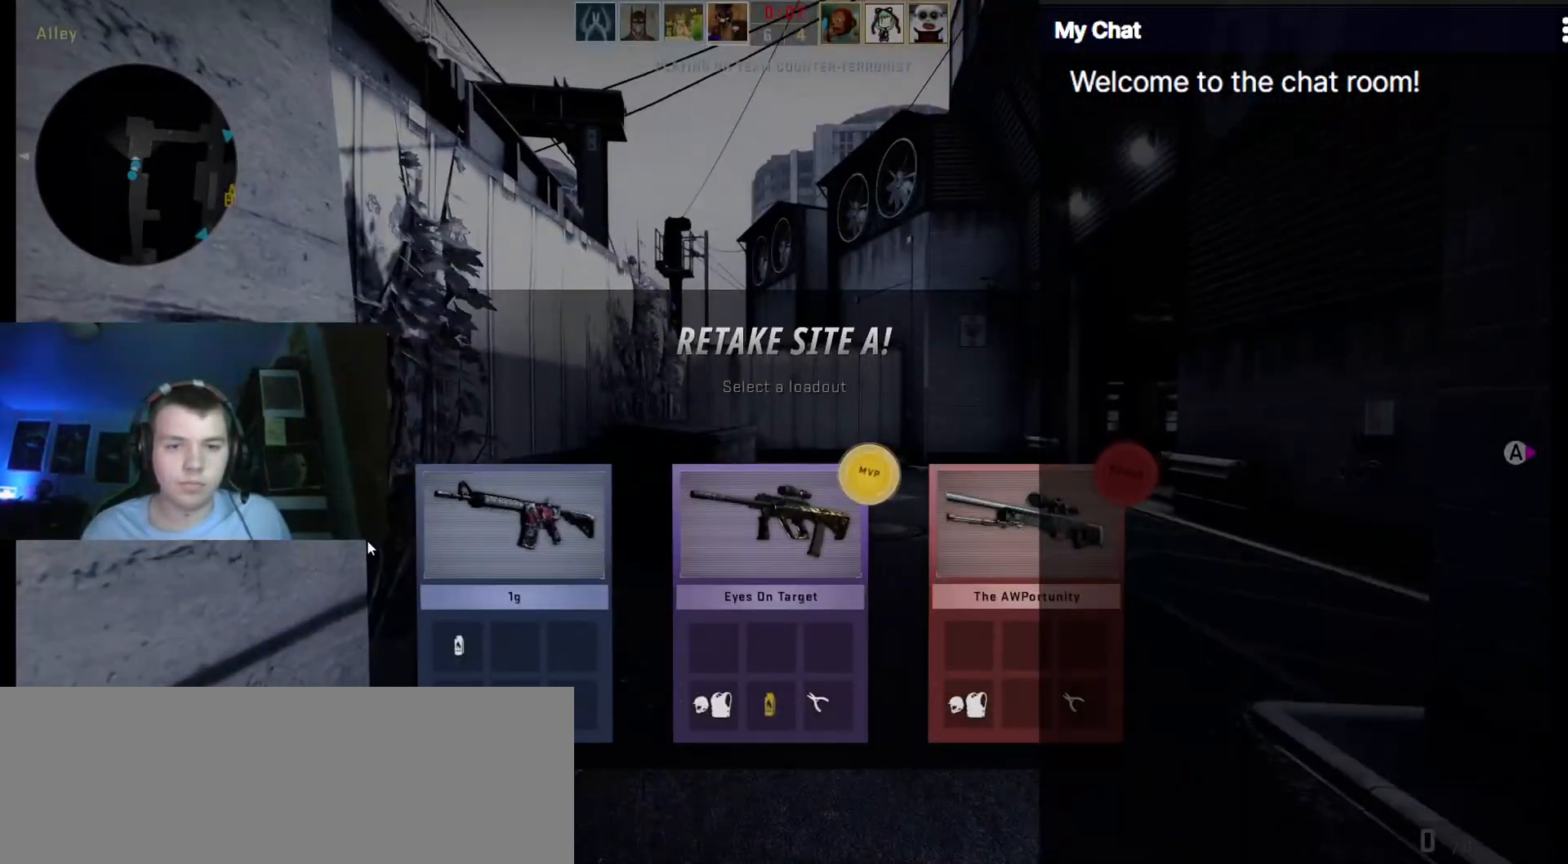
{"keys": ["w"], "events": [[500, "w", "down"]]}
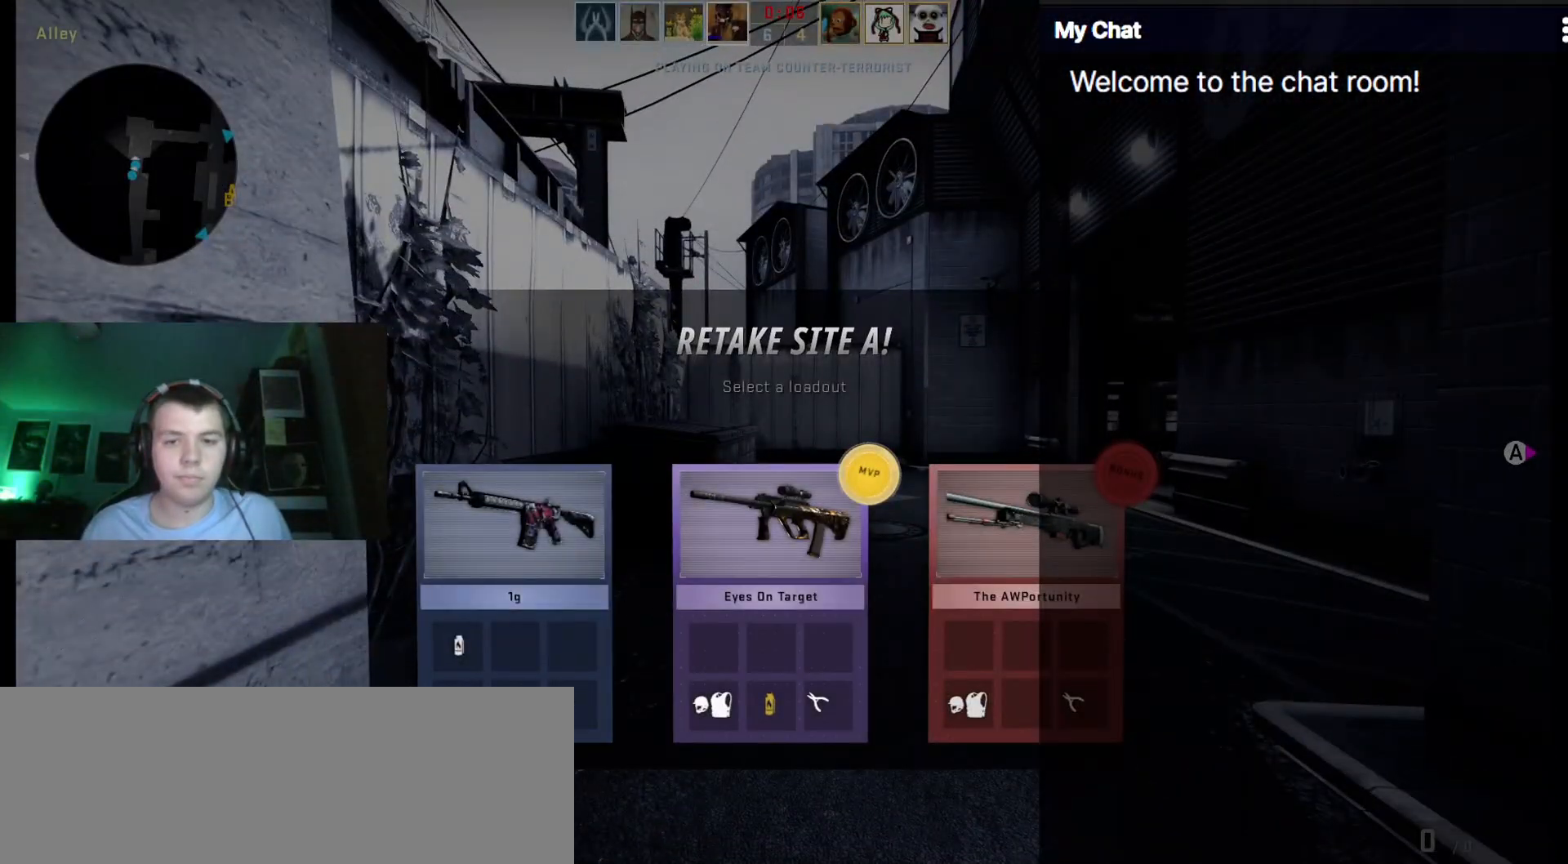
{"keys": ["w"]}
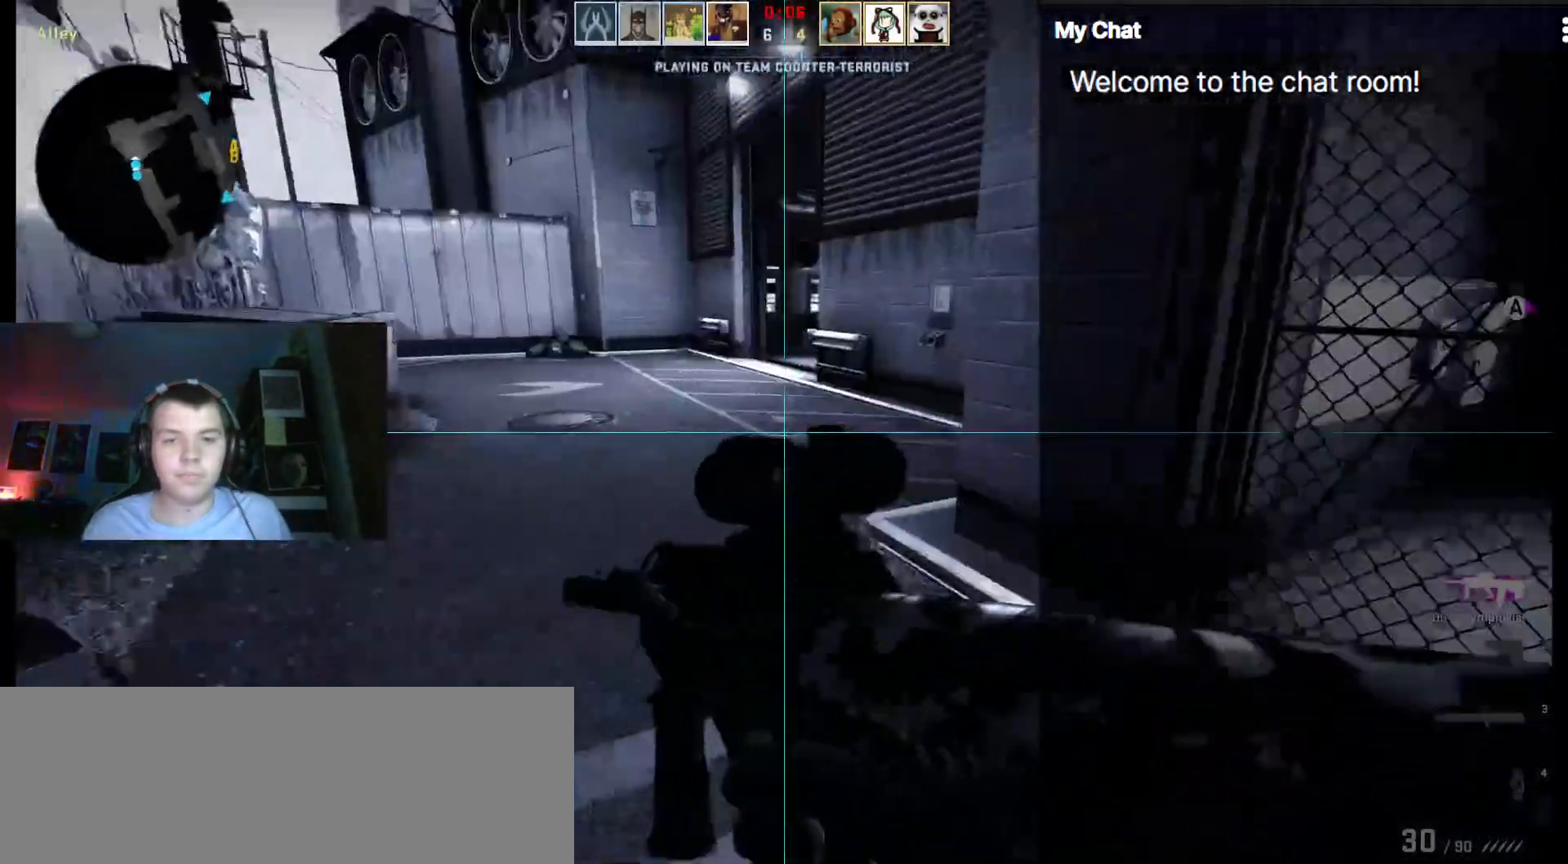
{"keys": ["1", "w"], "events": [[433, "1", "down"], [433, "3", "down"], [483, "3", "up"]]}
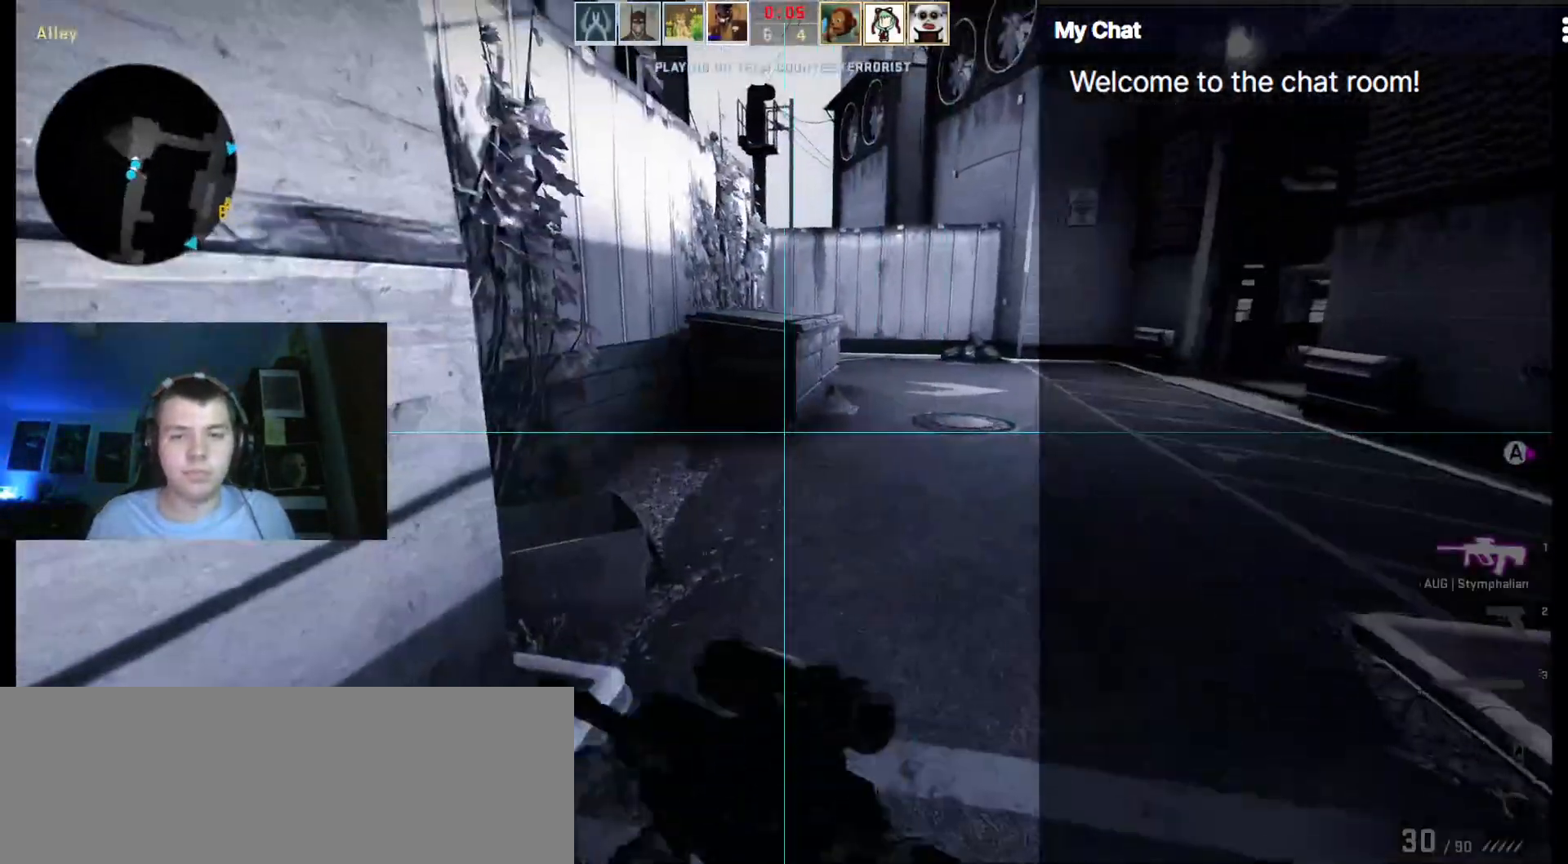
{"keys": ["w"]}